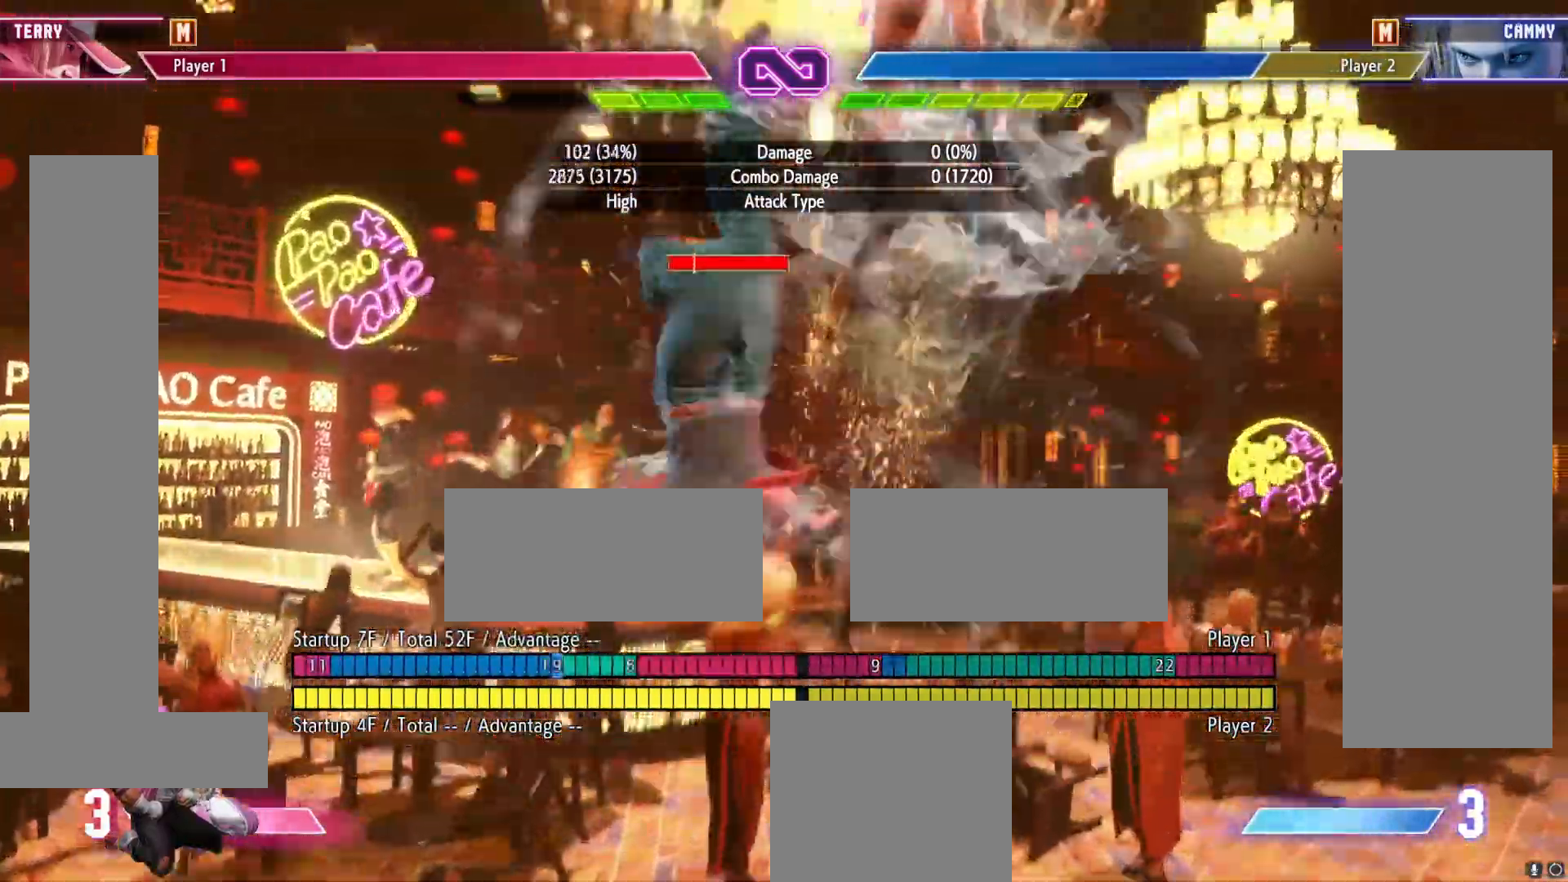
Gameplay with a controller (Xbox layout); each line is a JSON object with the inputs held at the frame after it. "events" lists button and stick changes between this image and that frame as [ms after this image, input, new state], when the widget could be followed in between. Not read: left_stick right_stick.
{"buttons": ["DPAD_RIGHT"], "events": [[350, "DPAD_RIGHT", "down"]]}
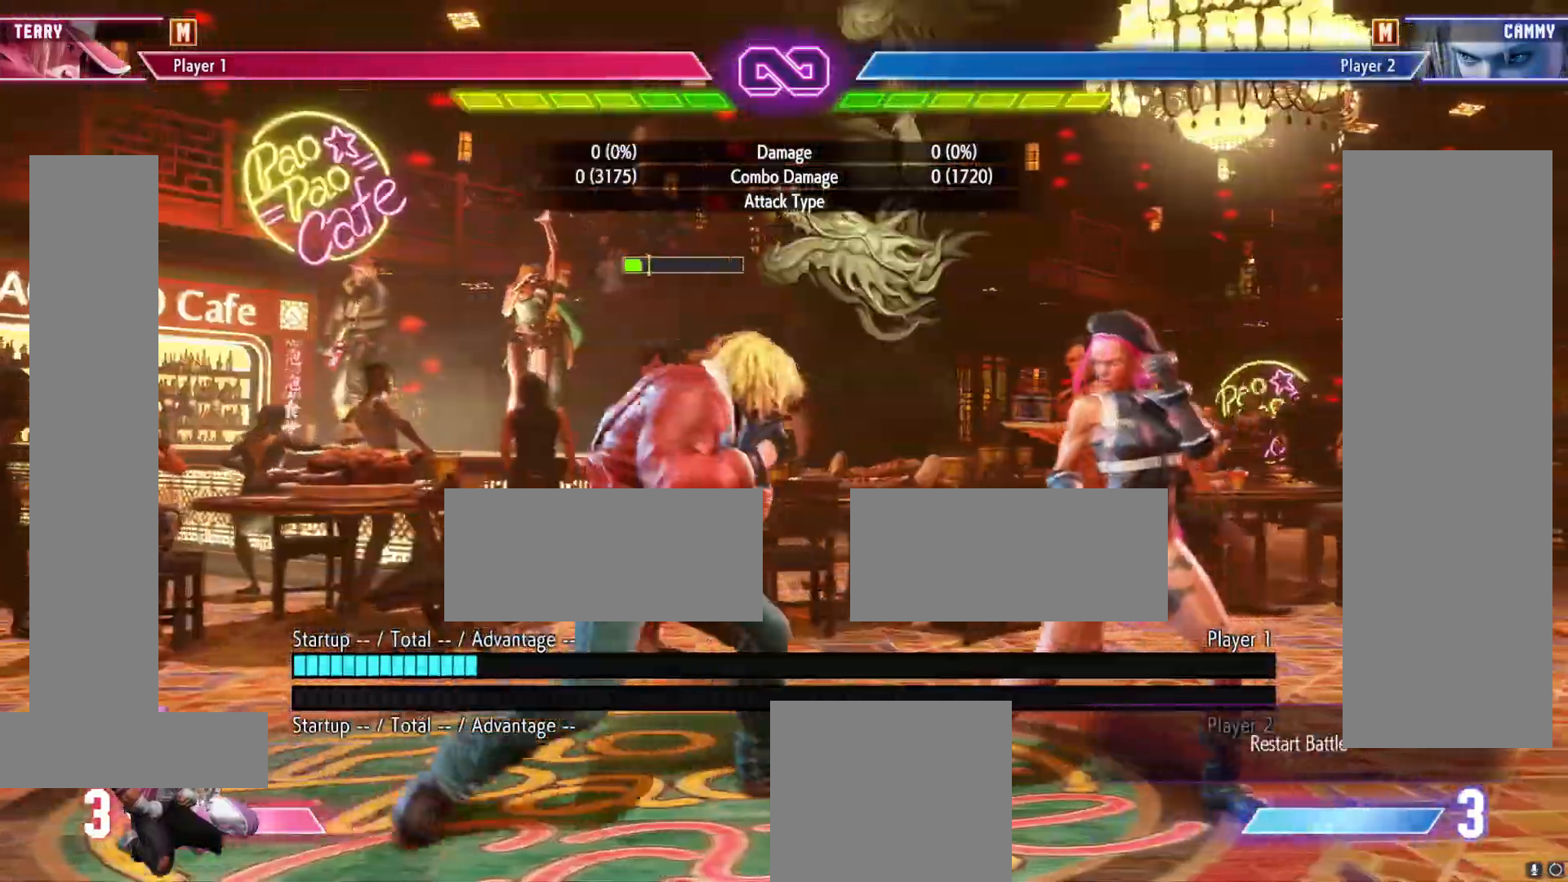
{"buttons": ["B"], "events": [[67, "DPAD_RIGHT", "up"], [200, "A", "down"], [300, "A", "up"], [400, "B", "down"]]}
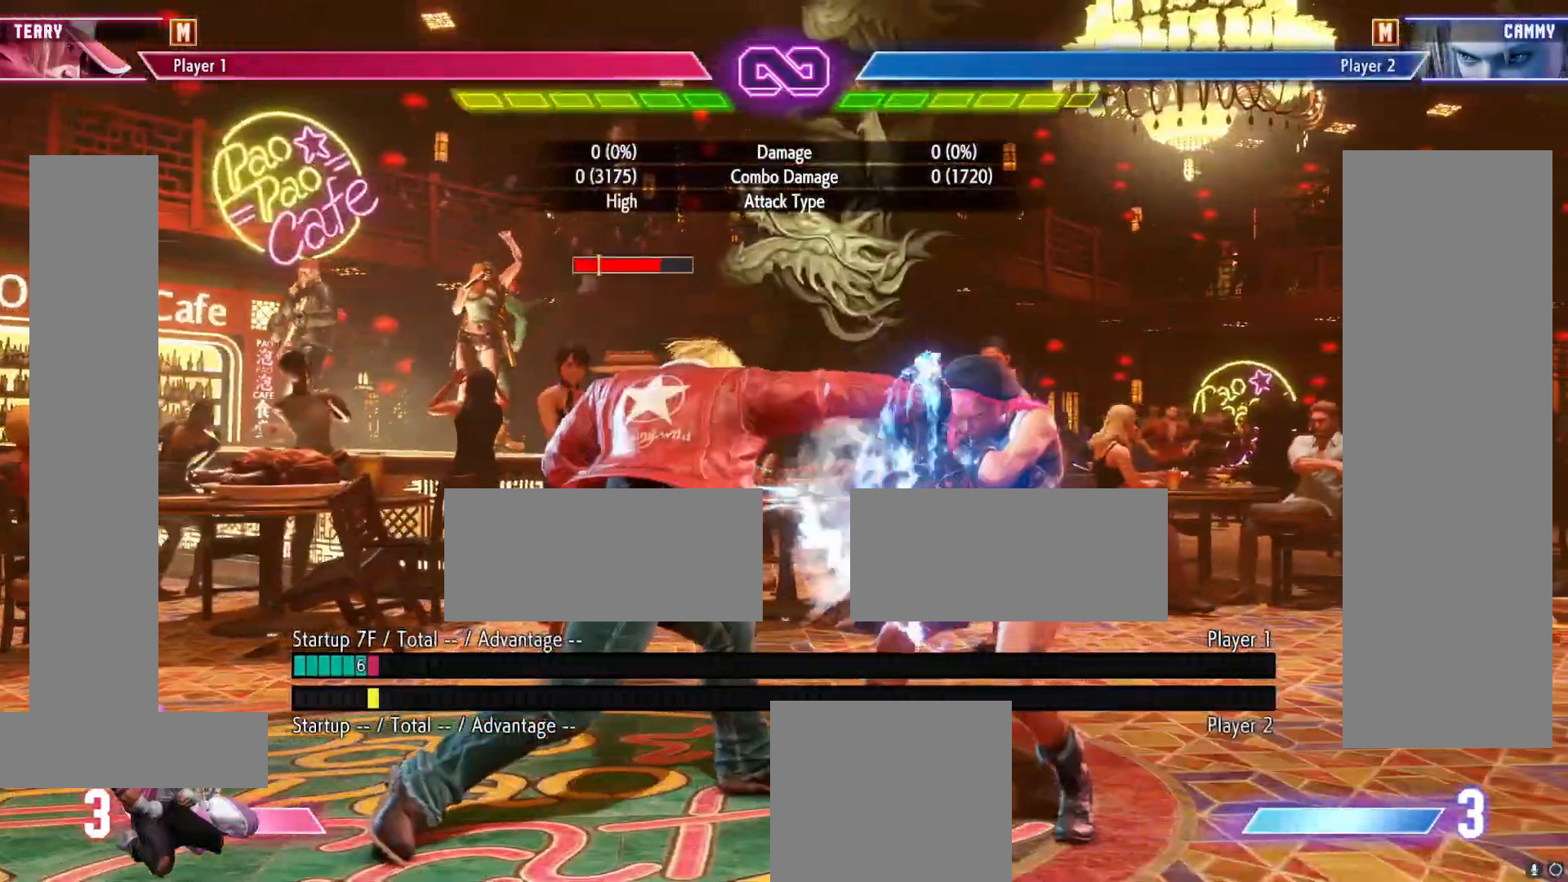
{"buttons": [], "events": [[33, "B", "up"]]}
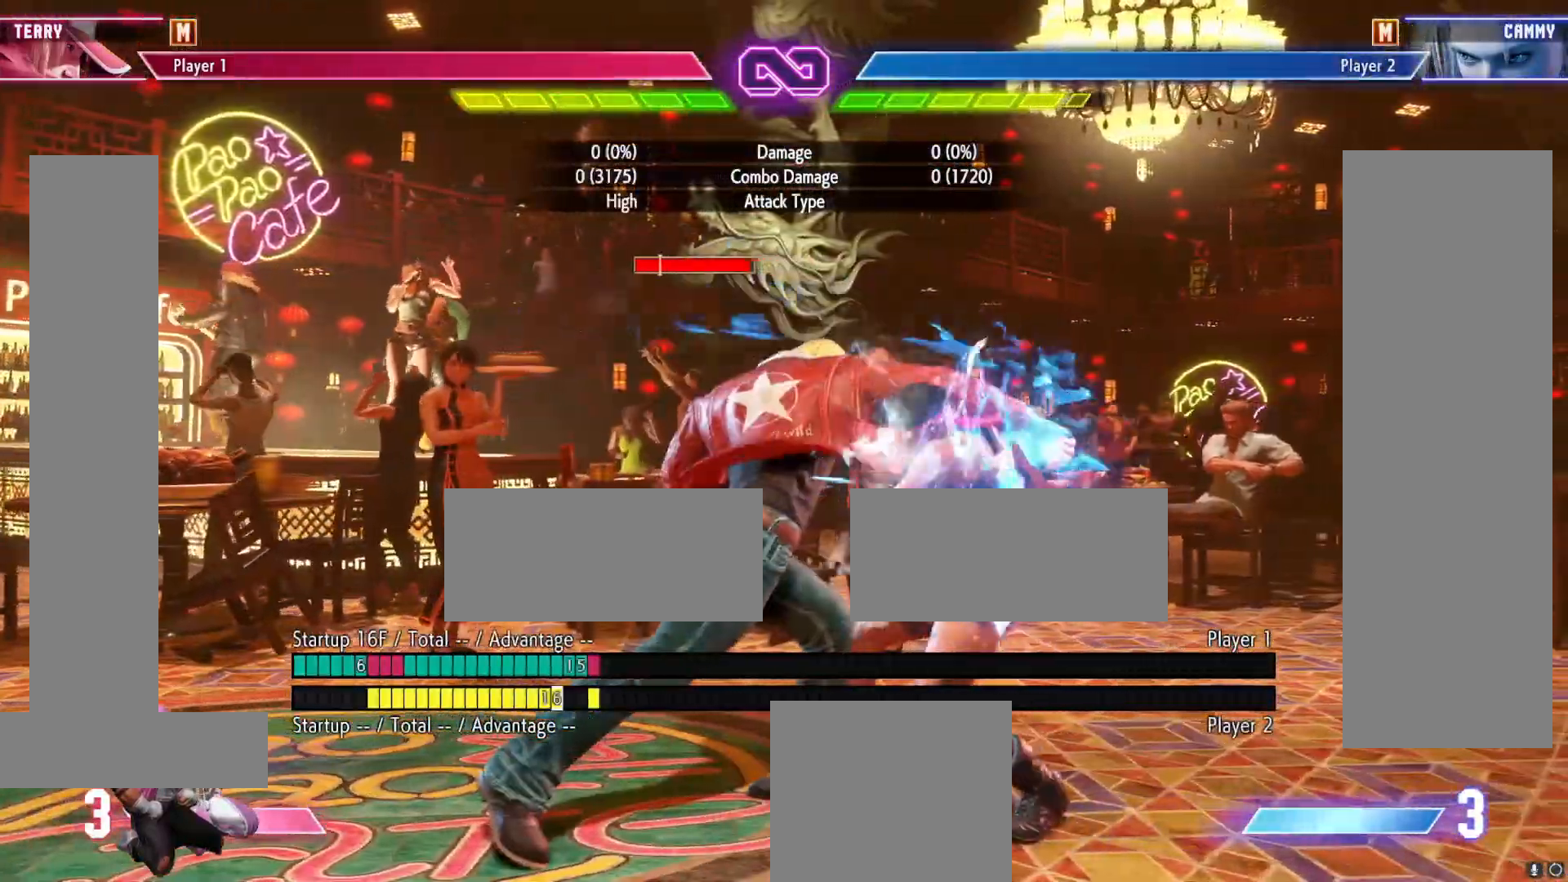
{"buttons": ["A", "R2"], "events": [[383, "R2", "down"], [400, "A", "down"], [417, "DPAD_RIGHT", "down"], [500, "DPAD_RIGHT", "up"]]}
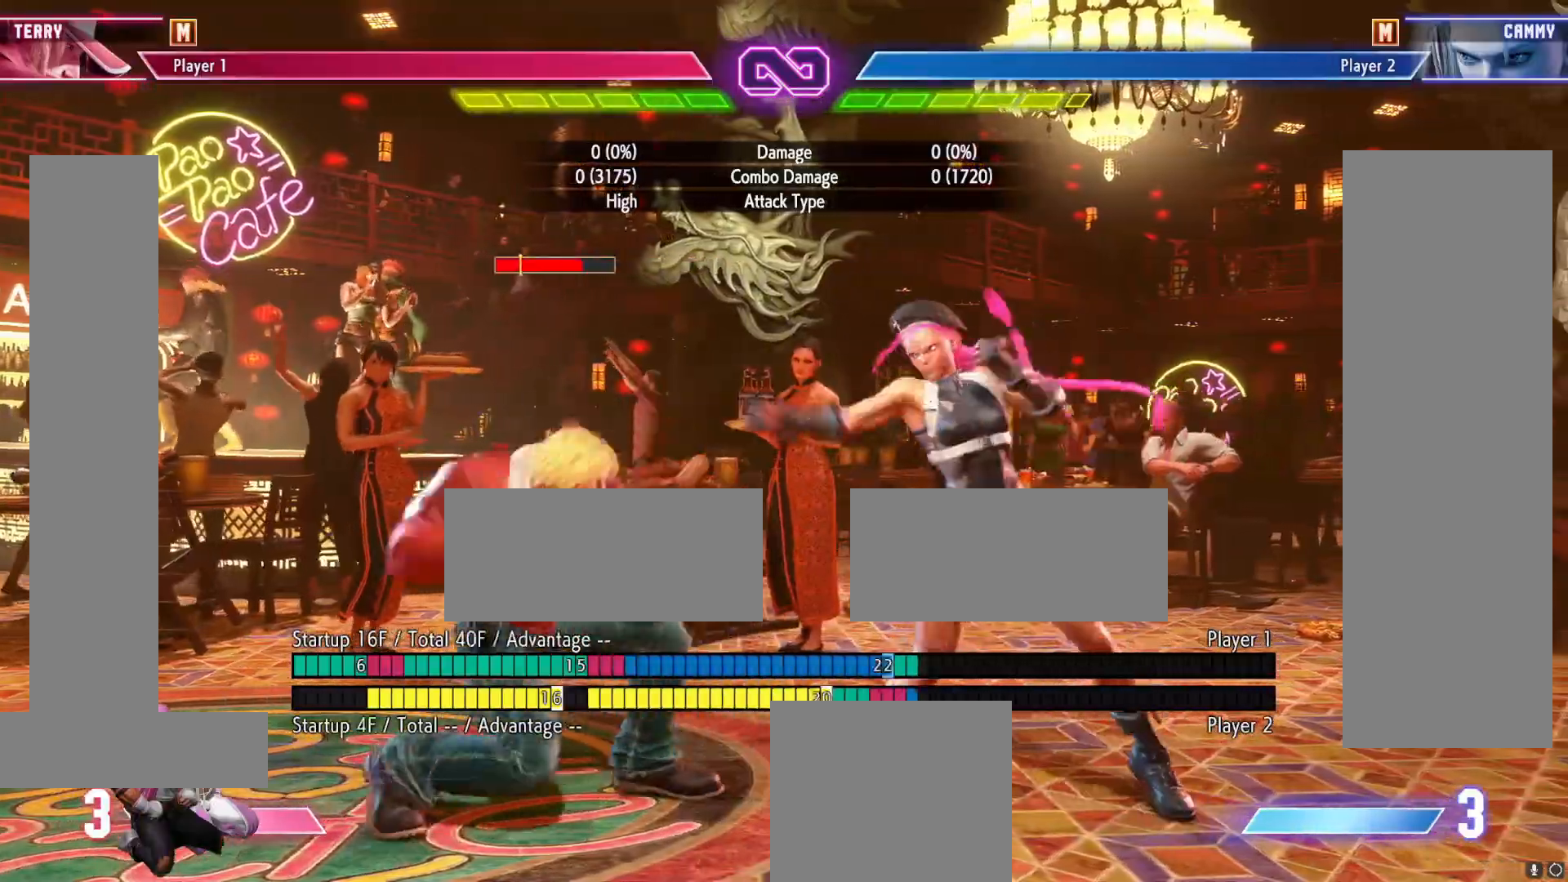
{"buttons": ["A", "R2"], "events": [[17, "A", "up"], [17, "R2", "up"], [67, "DPAD_RIGHT", "down"], [150, "DPAD_RIGHT", "up"], [467, "R2", "down"], [500, "A", "down"]]}
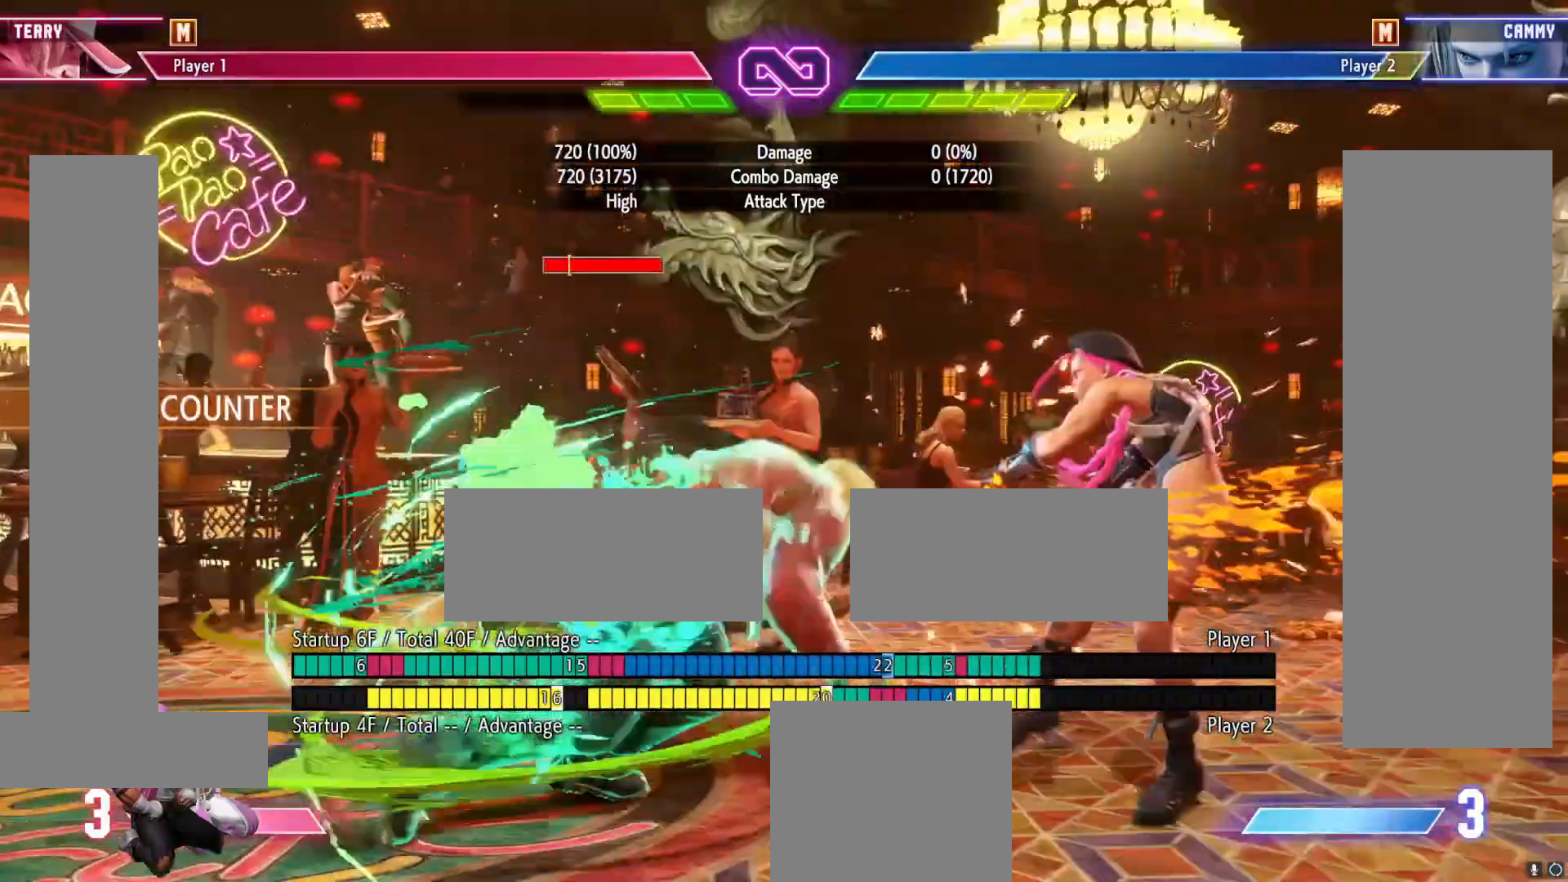
{"buttons": ["R2"], "events": [[167, "A", "up"], [183, "R2", "up"], [450, "R2", "down"]]}
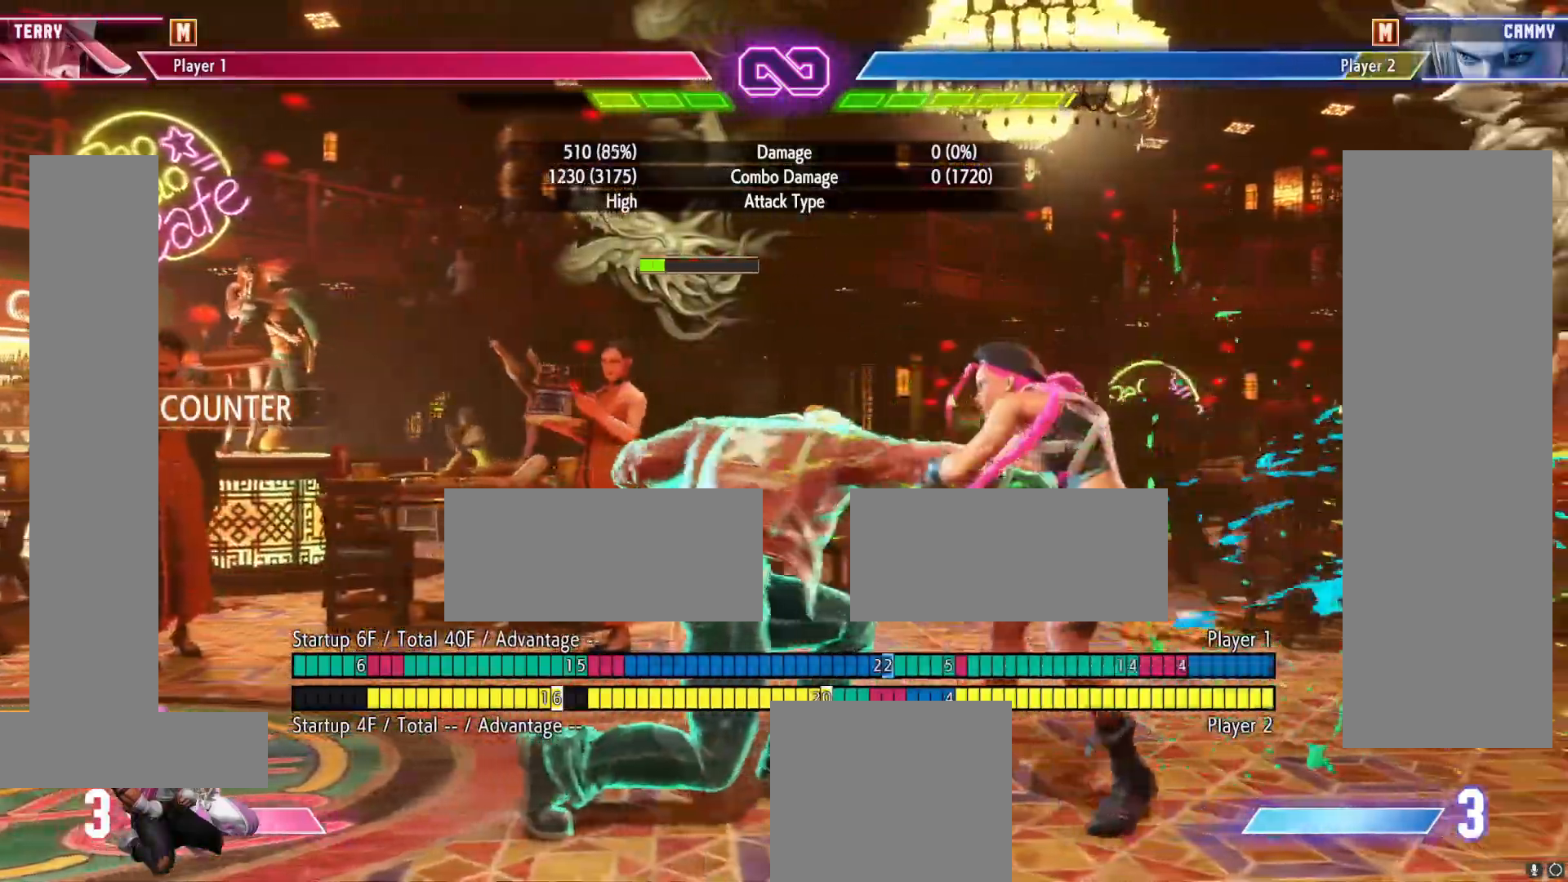
{"buttons": [], "events": [[33, "A", "down"], [133, "A", "up"], [233, "A", "down"], [367, "A", "up"], [367, "R2", "up"]]}
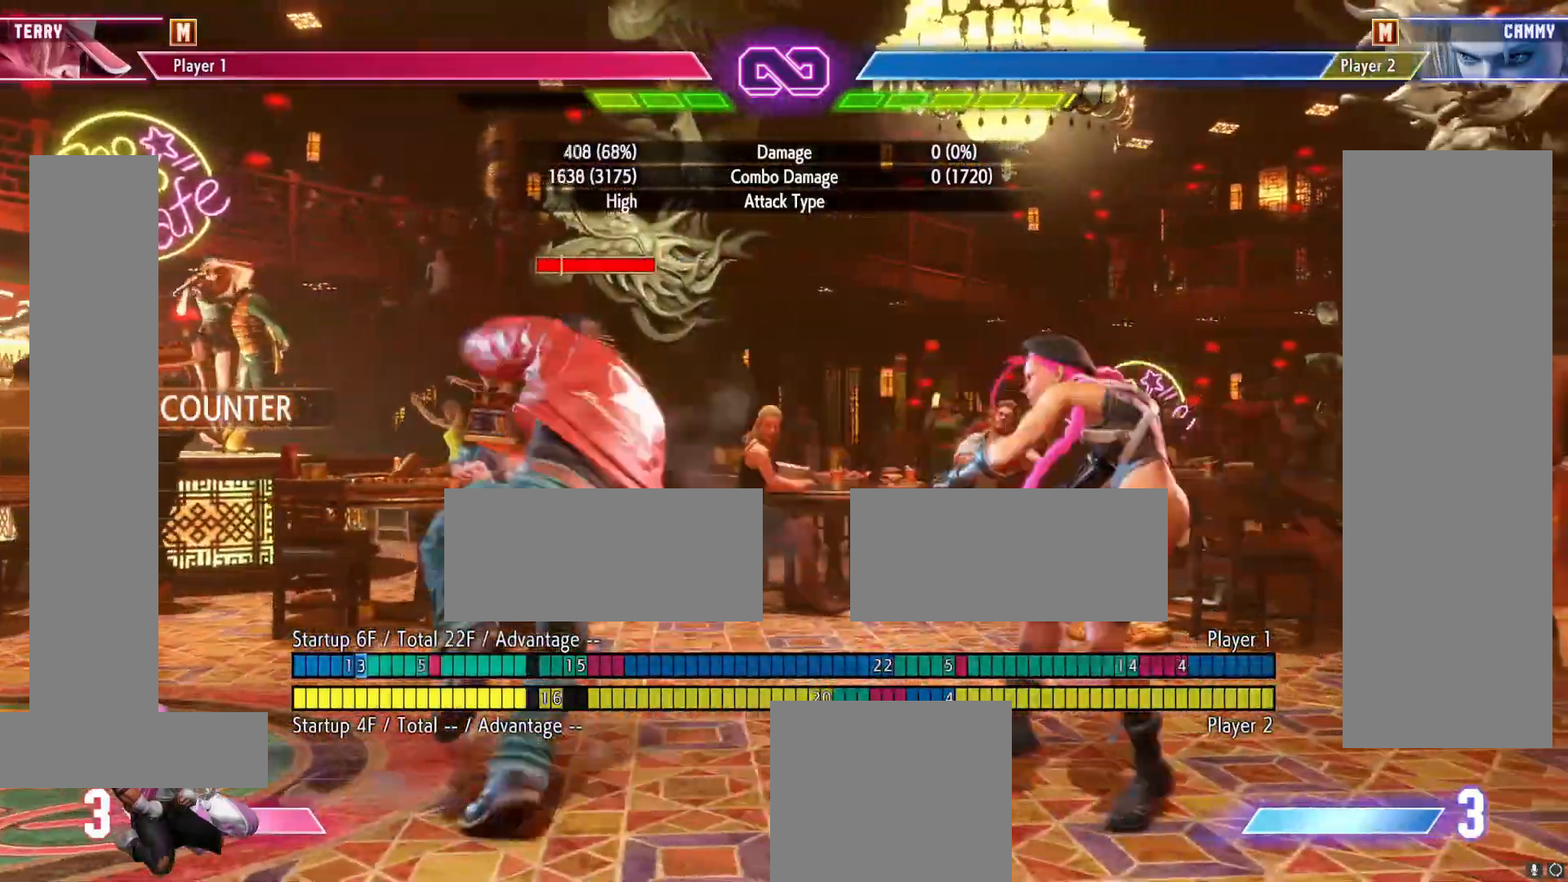
{"buttons": [], "events": [[350, "R2", "down"], [383, "A", "down"], [483, "A", "up"], [500, "R2", "up"]]}
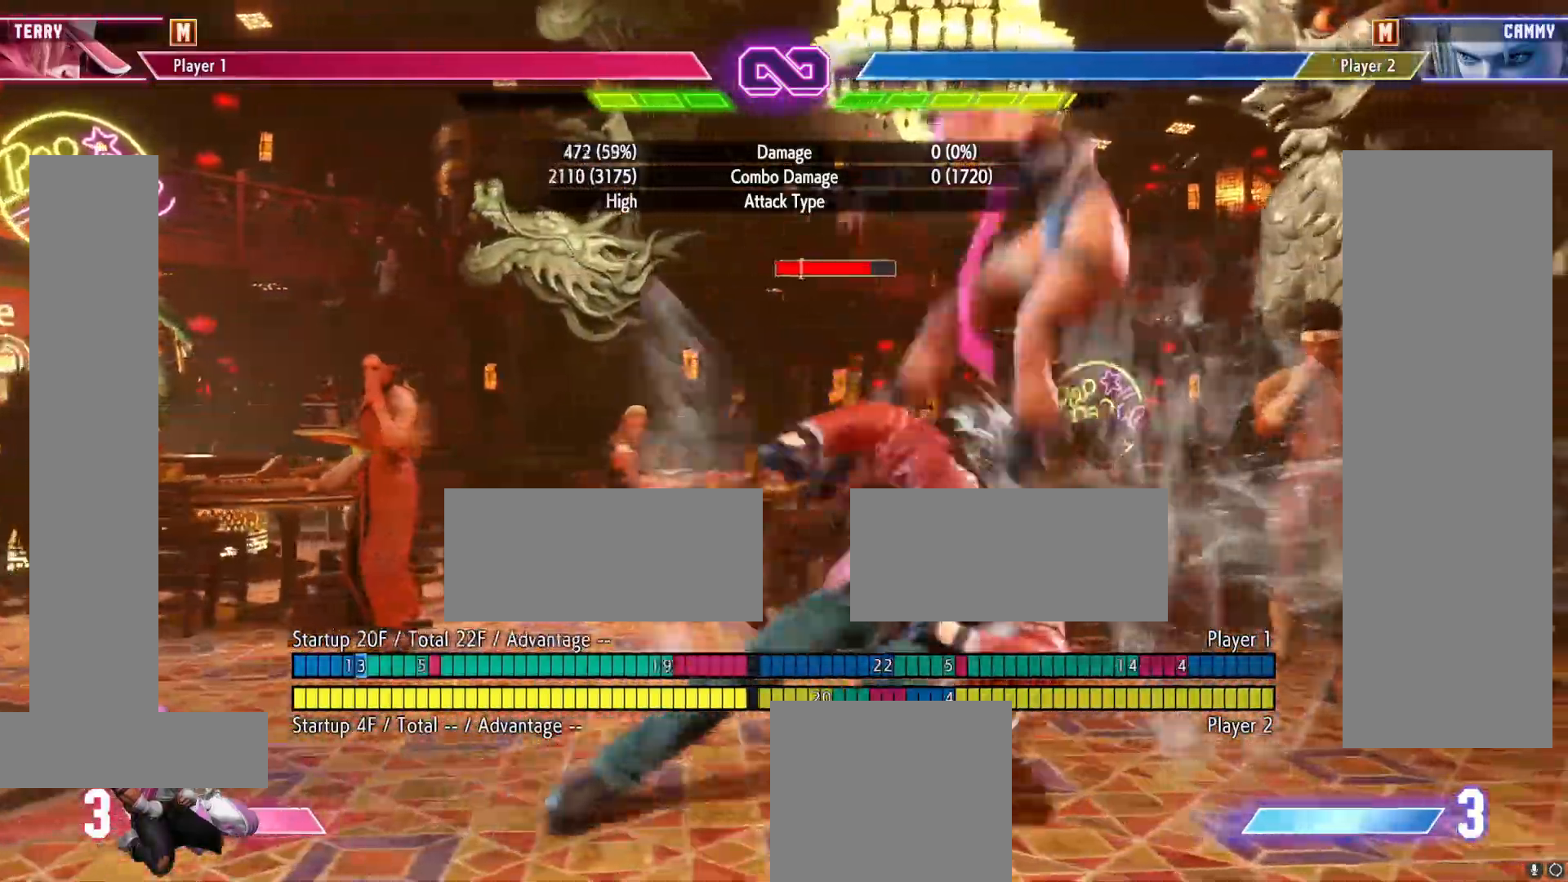
{"buttons": [], "events": []}
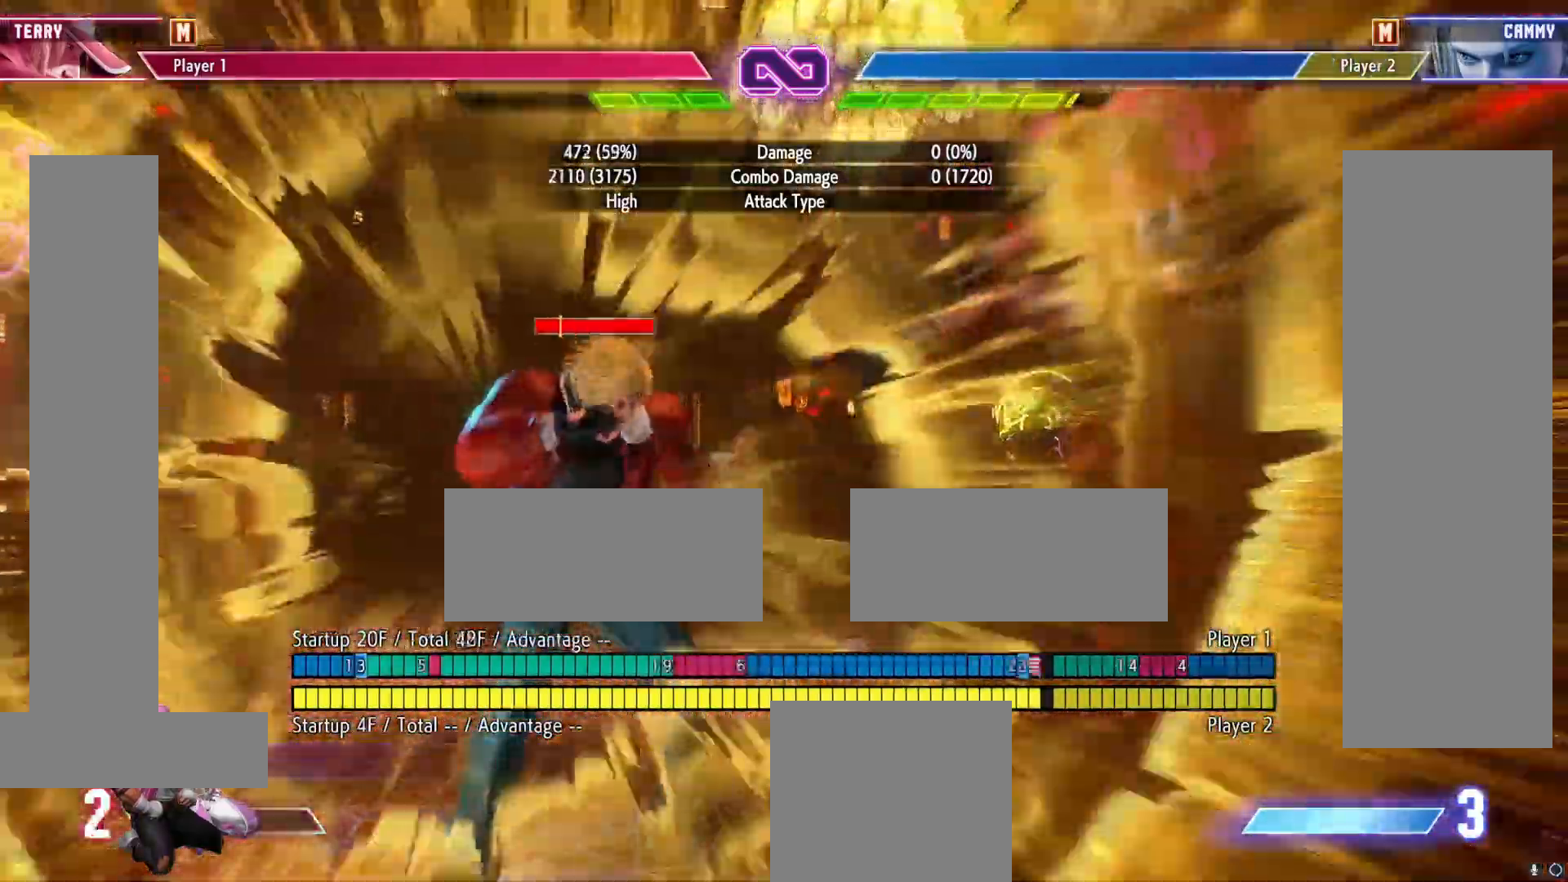
{"buttons": [], "events": []}
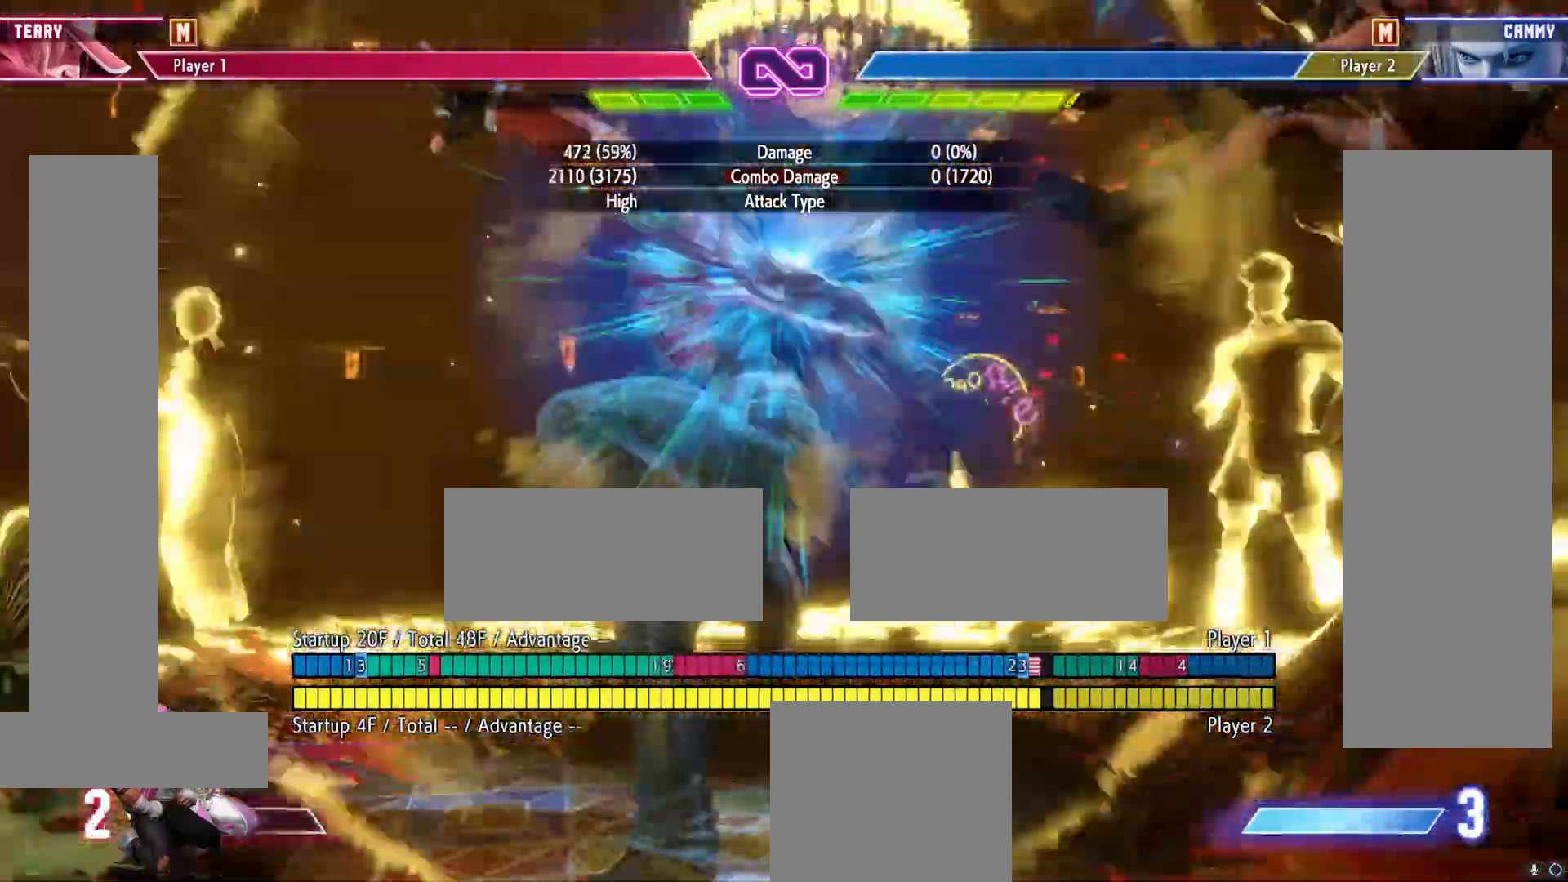
{"buttons": [], "events": []}
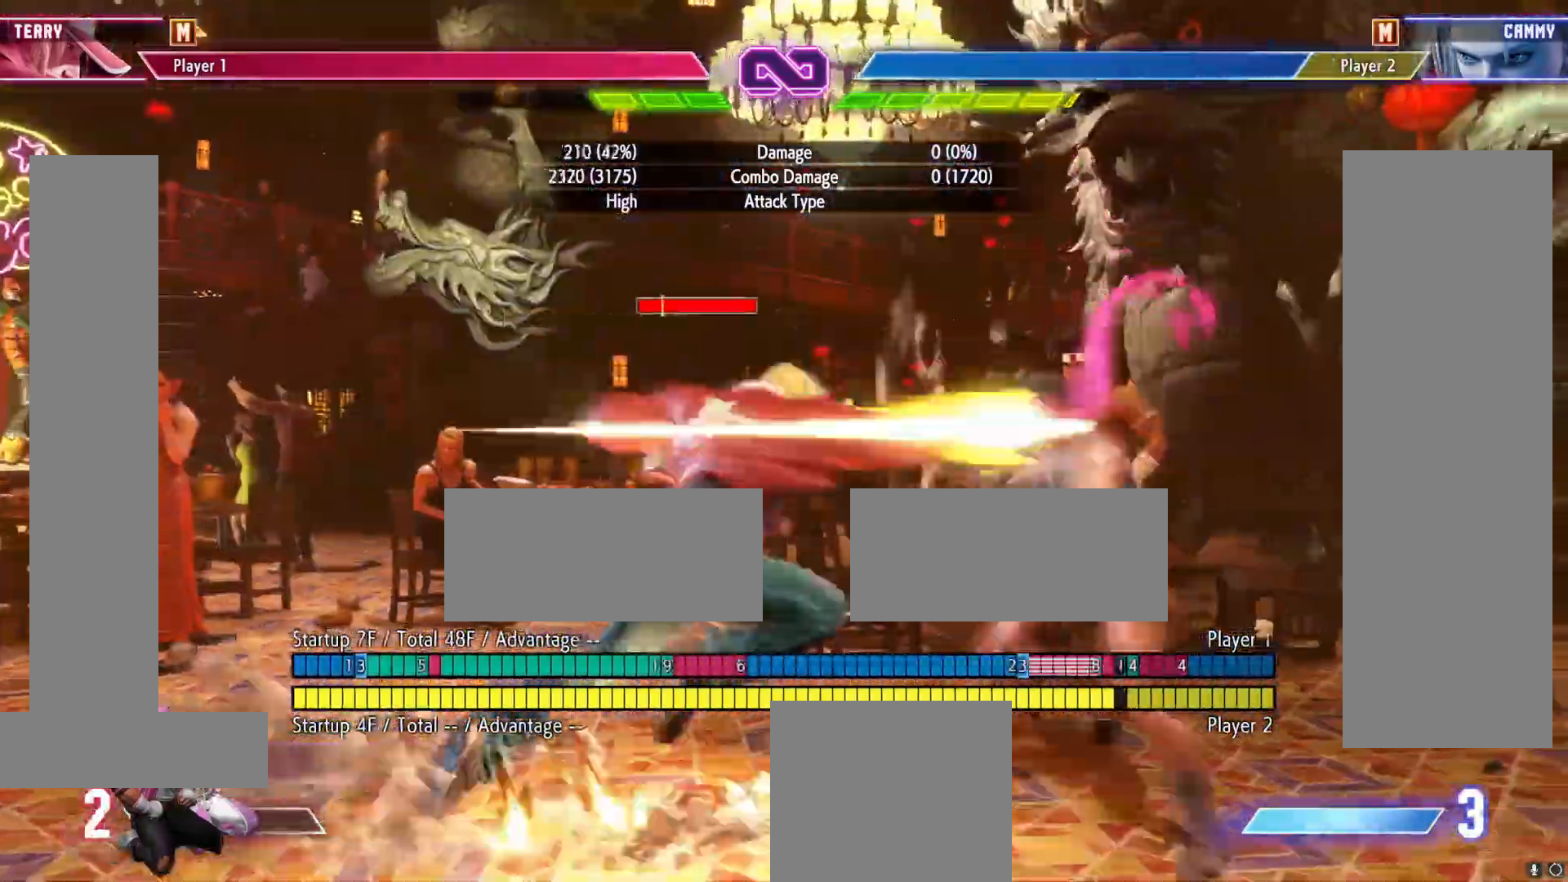
{"buttons": [], "events": []}
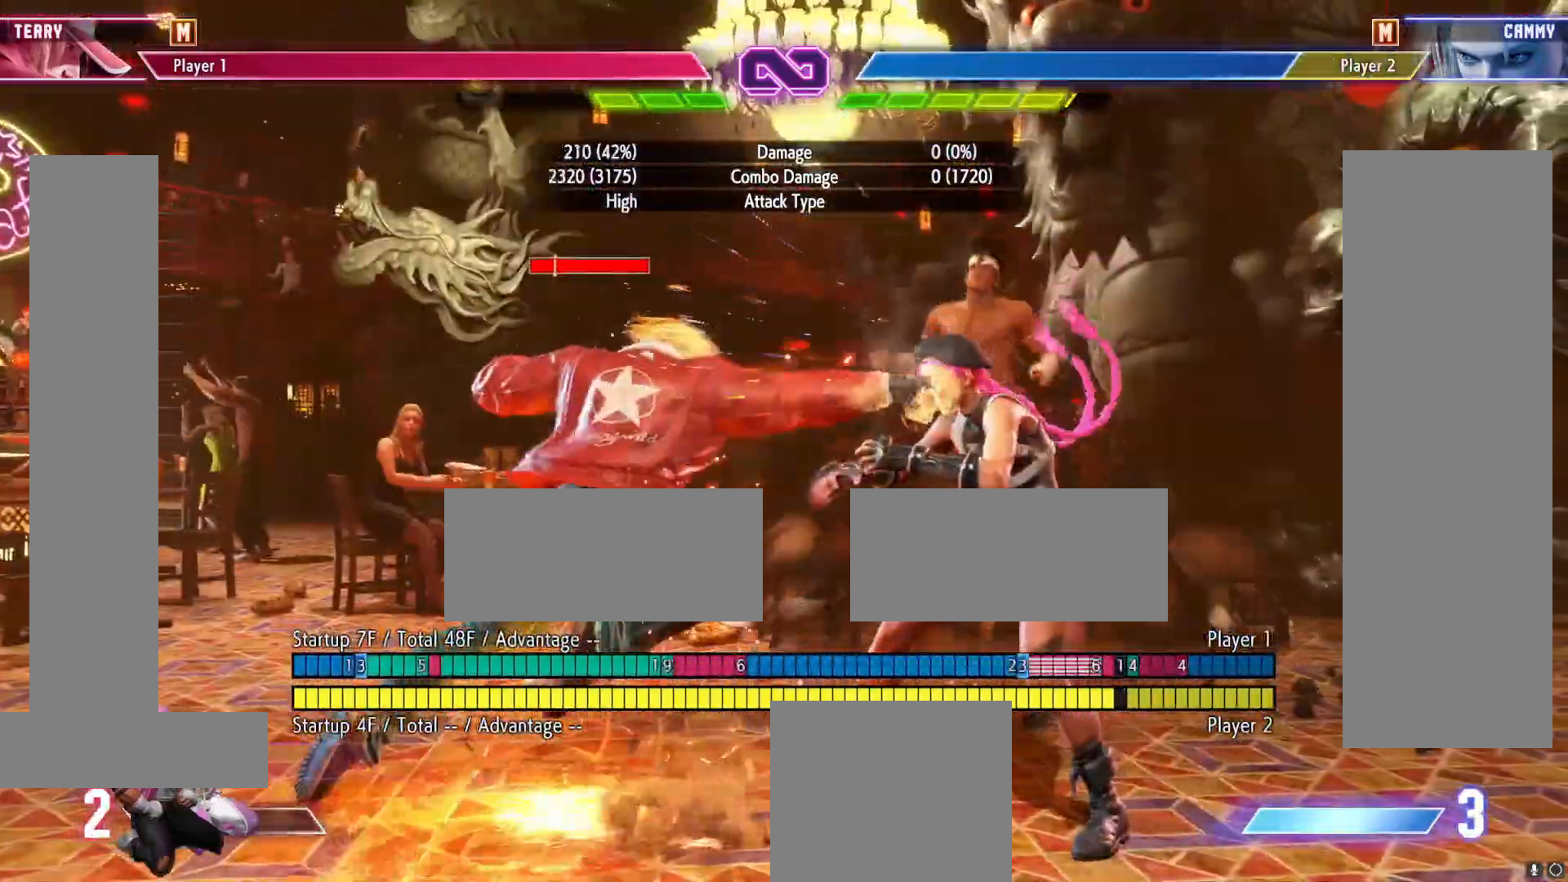
{"buttons": [], "events": []}
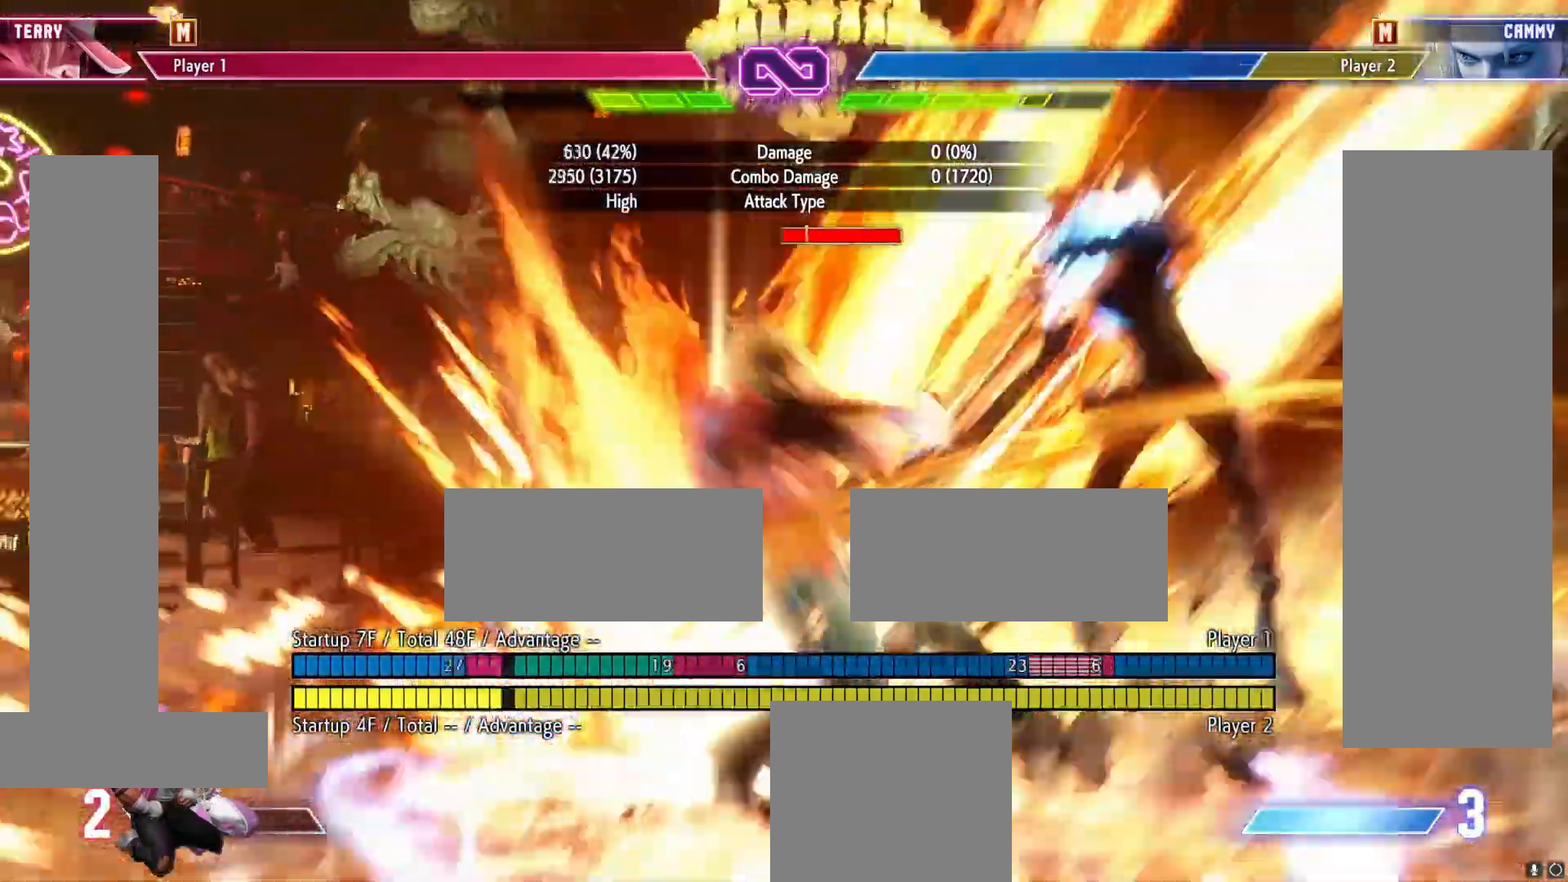
{"buttons": [], "events": []}
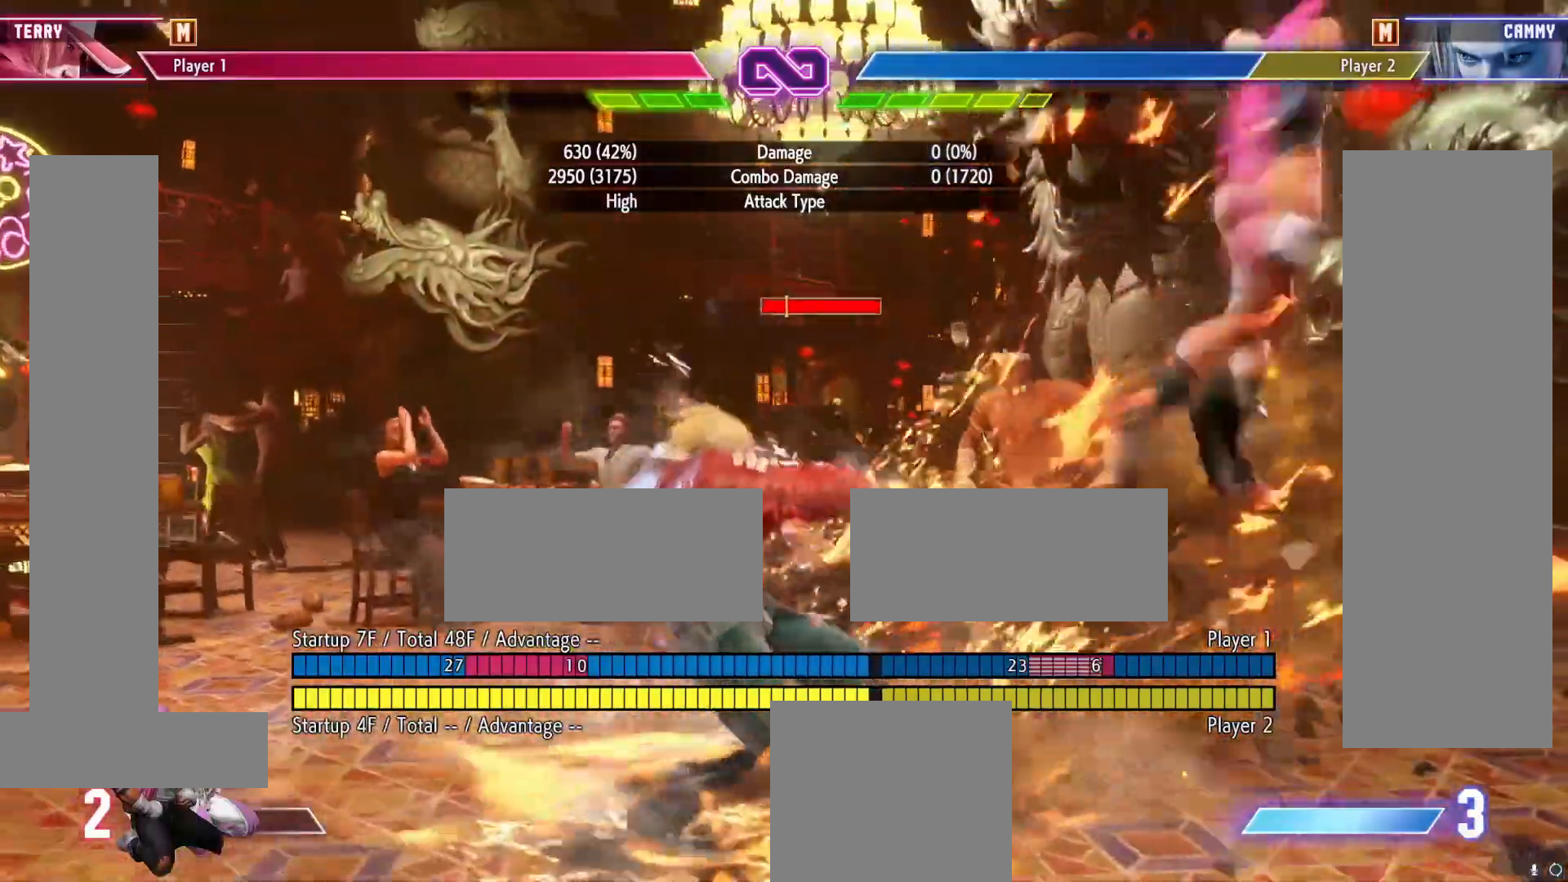
{"buttons": [], "events": []}
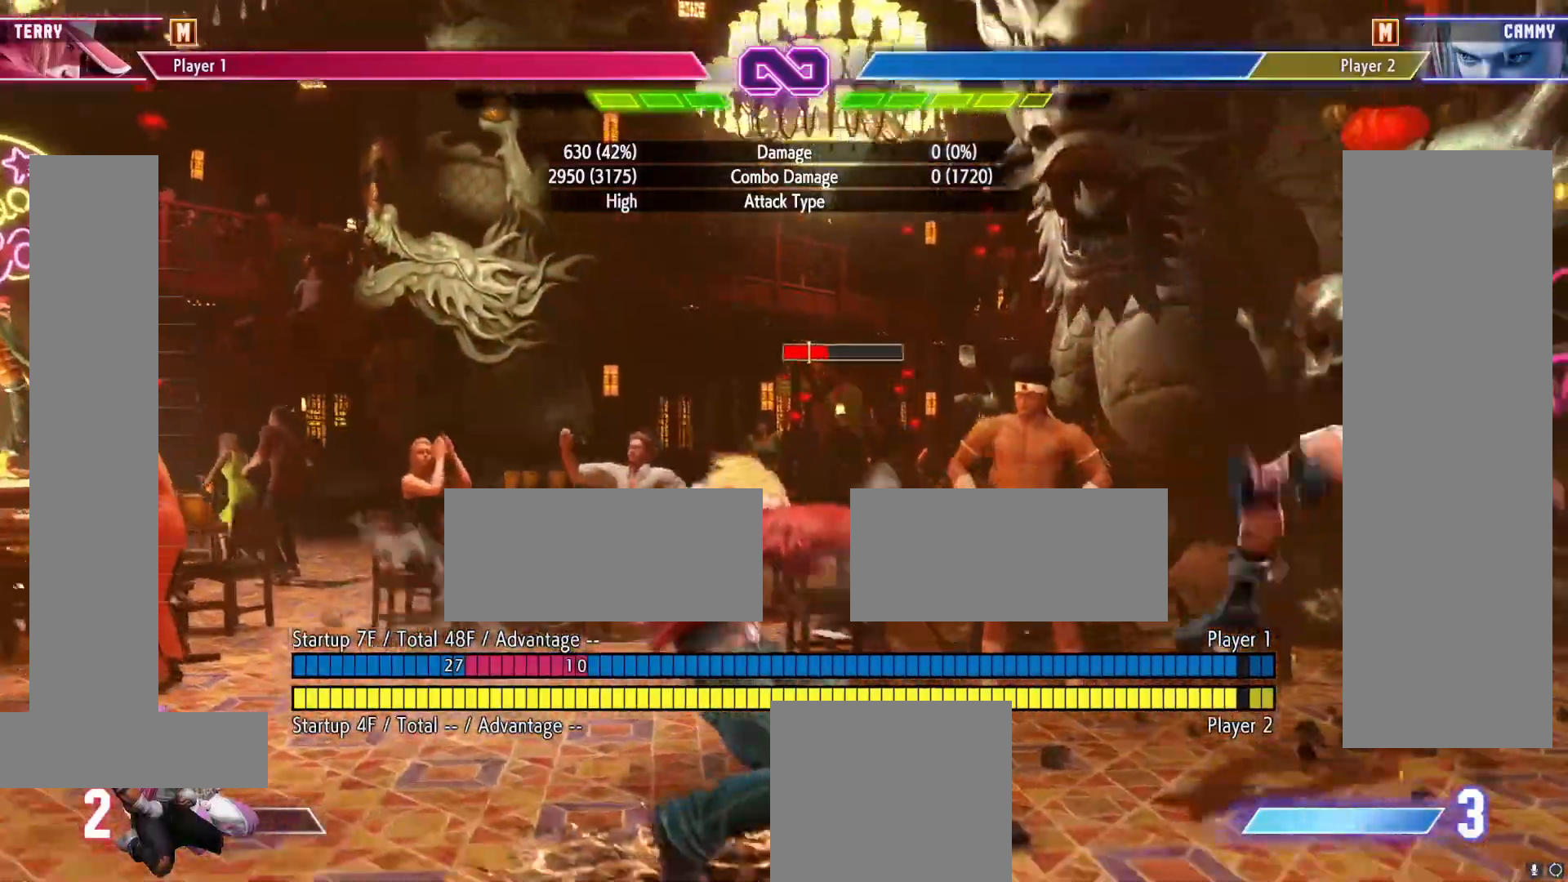
{"buttons": [], "events": [[267, "DPAD_RIGHT", "down"], [450, "DPAD_RIGHT", "up"]]}
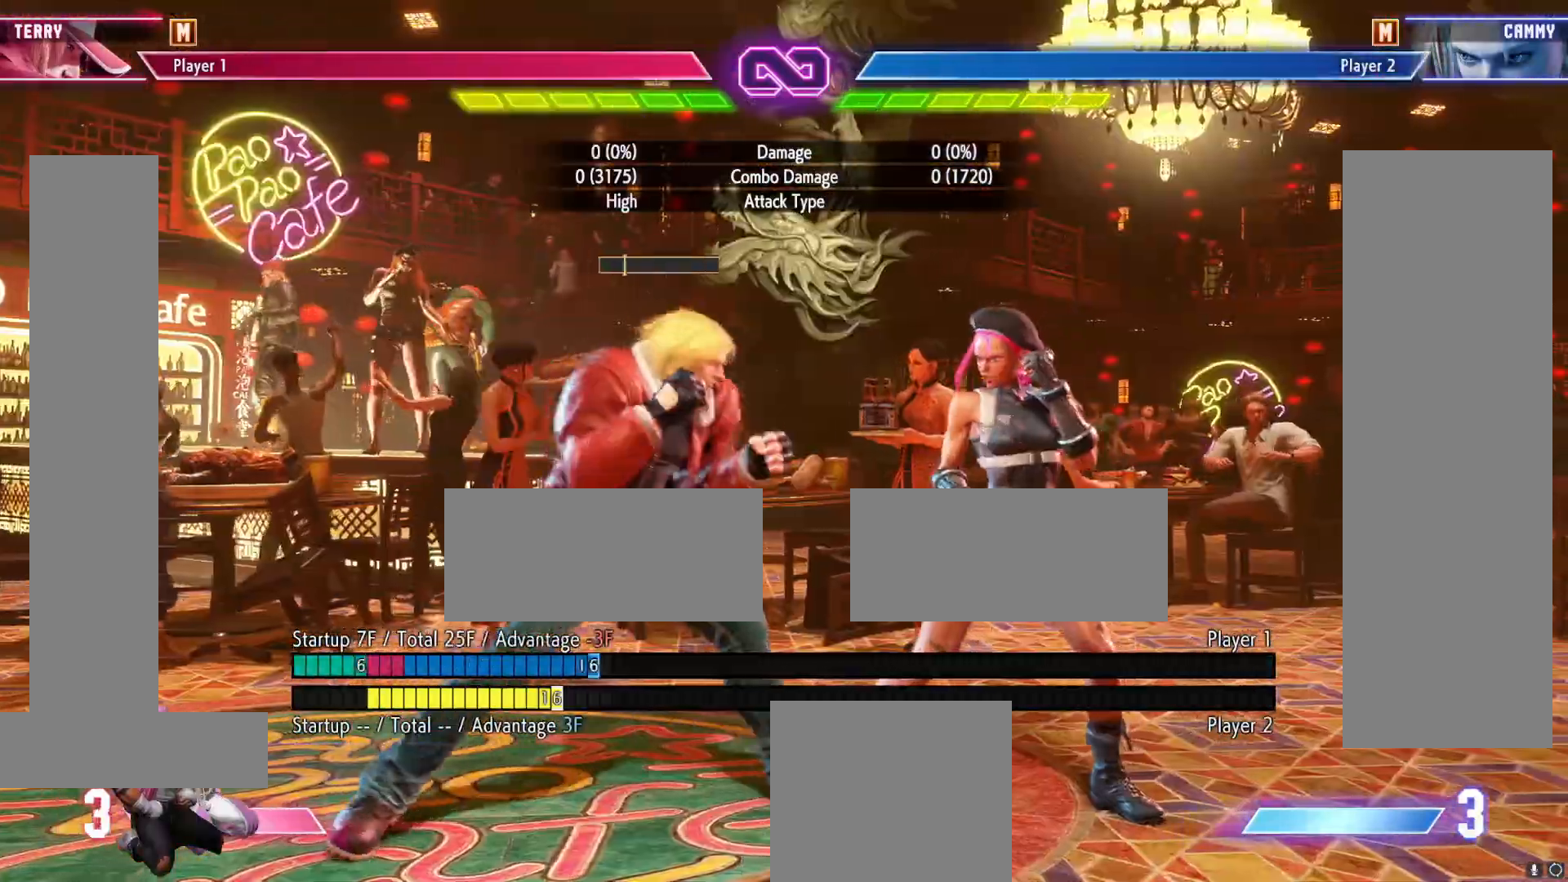
{"buttons": [], "events": [[83, "A", "down"], [183, "A", "up"], [250, "B", "down"], [400, "B", "up"]]}
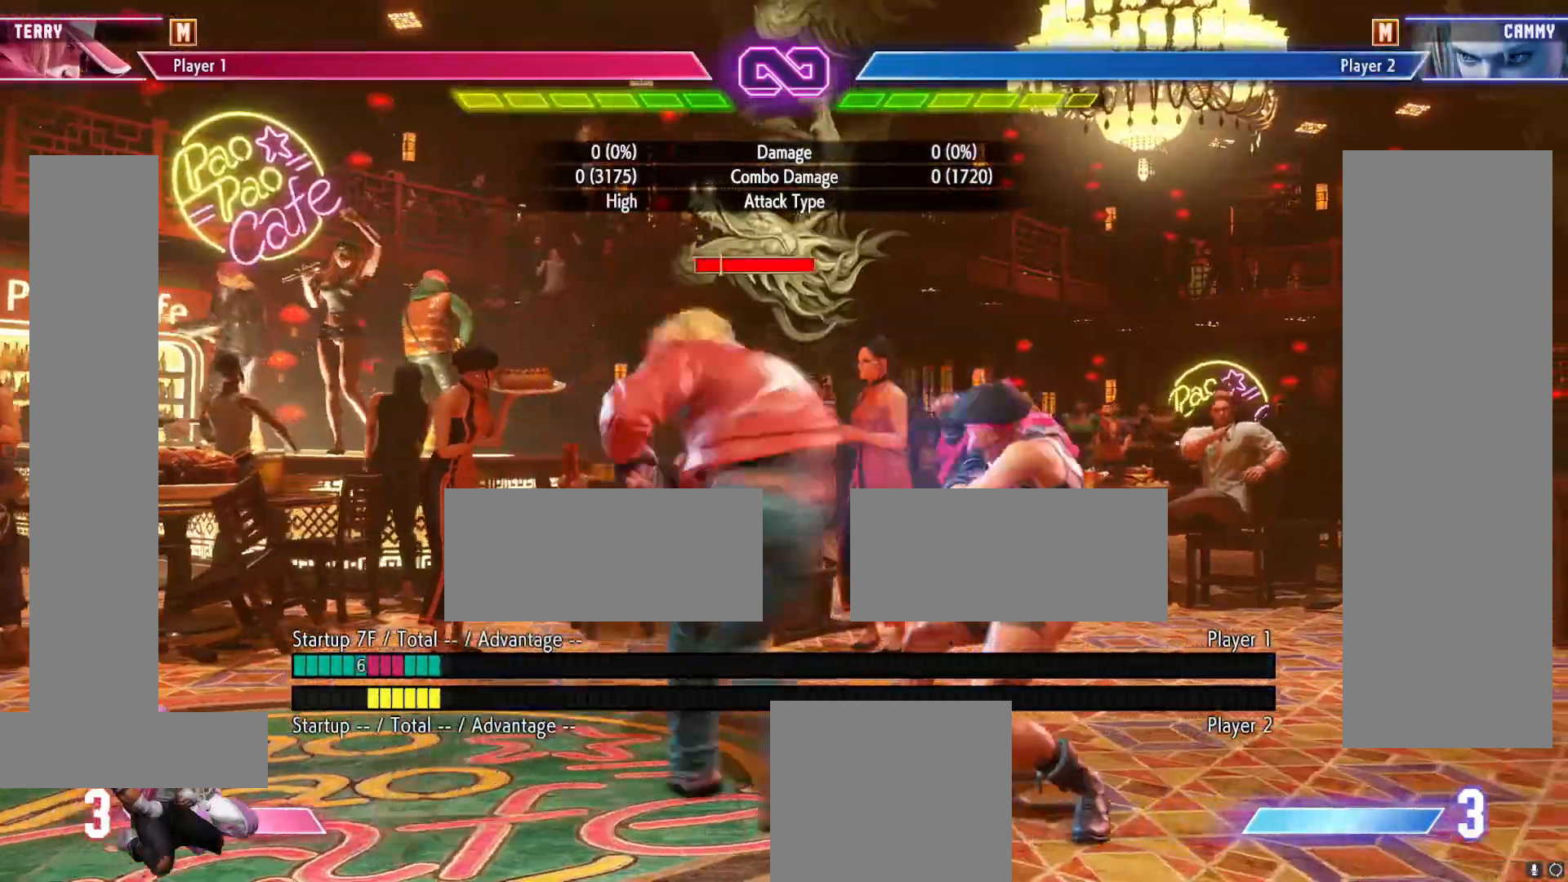
{"buttons": [], "events": []}
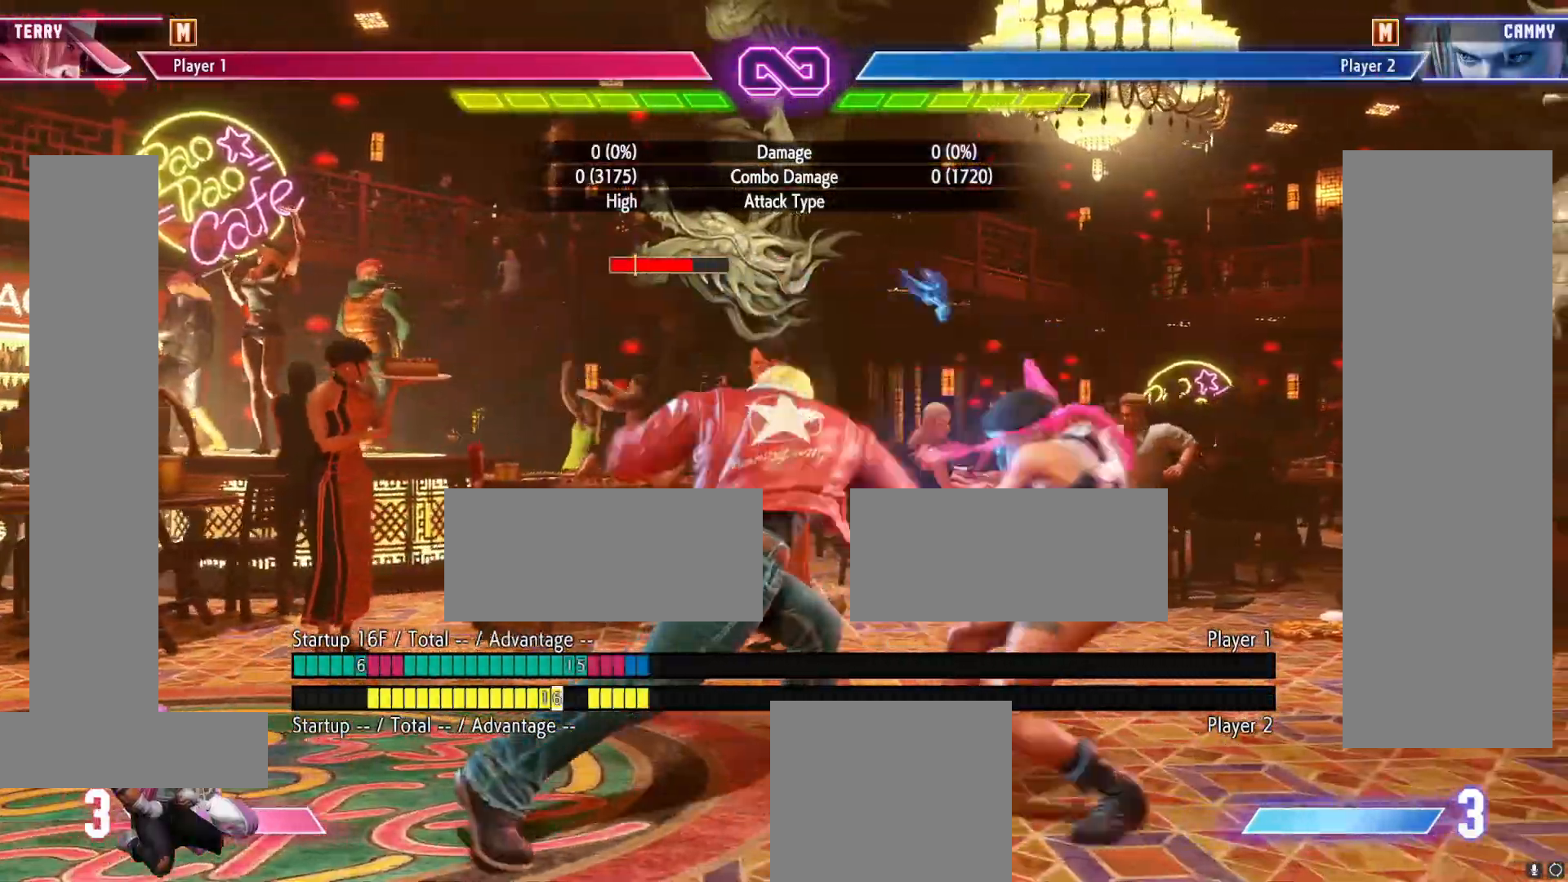
{"buttons": ["A", "DPAD_DOWN"], "events": [[133, "DPAD_DOWN", "down"], [250, "A", "down"], [350, "A", "up"], [433, "A", "down"]]}
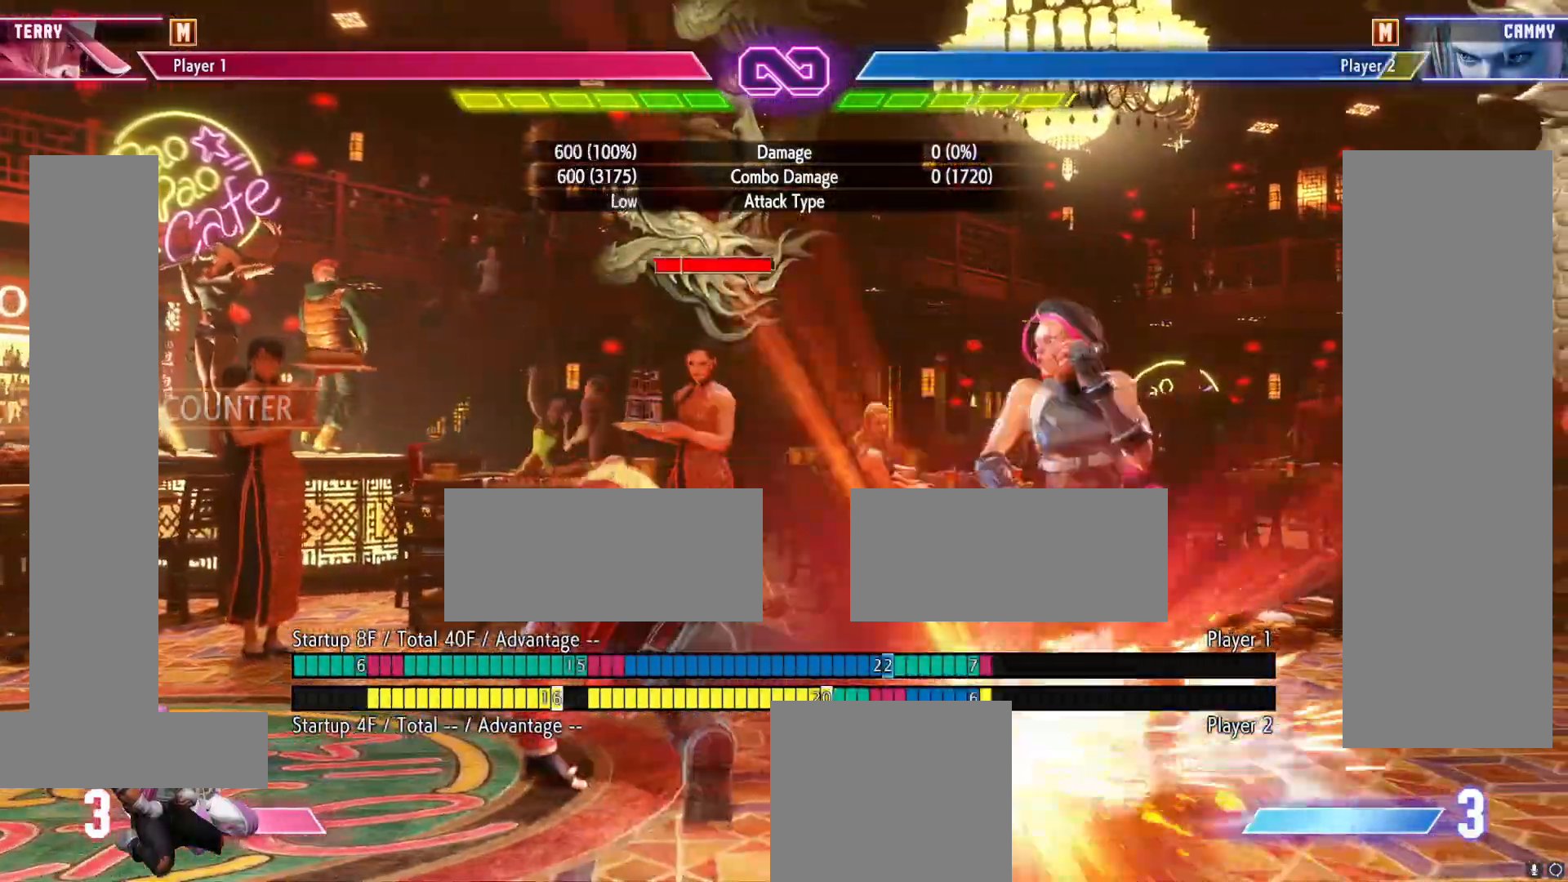
{"buttons": ["Y", "DPAD_RIGHT"], "events": [[67, "A", "up"], [100, "DPAD_DOWN", "up"], [383, "DPAD_RIGHT", "down"], [450, "Y", "down"]]}
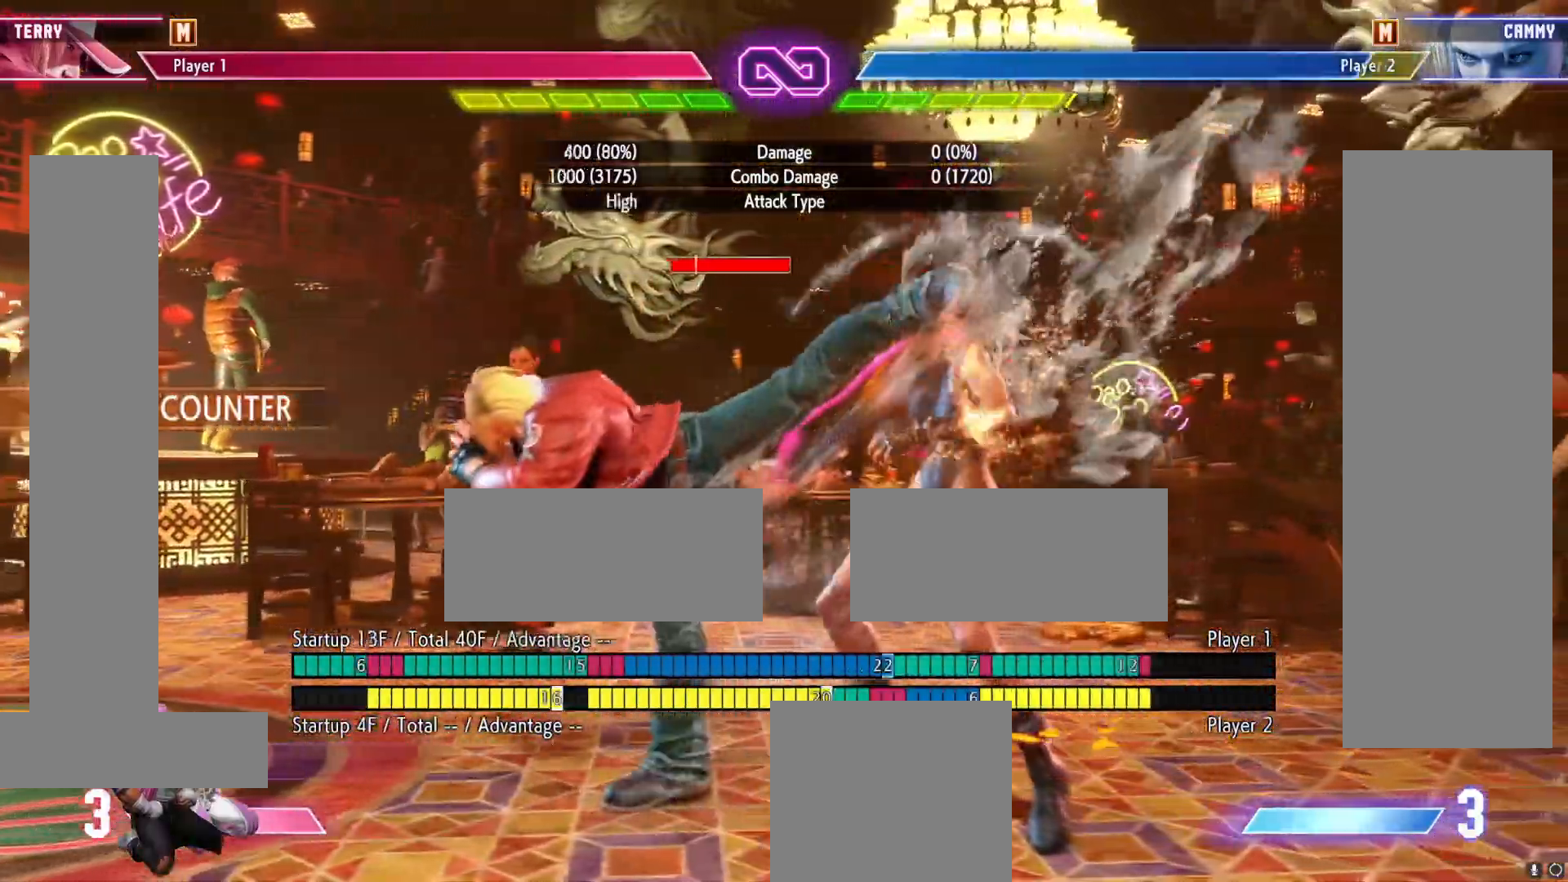
{"buttons": ["Y", "DPAD_RIGHT"], "events": [[67, "Y", "up"], [200, "Y", "down"], [333, "Y", "up"], [400, "Y", "down"]]}
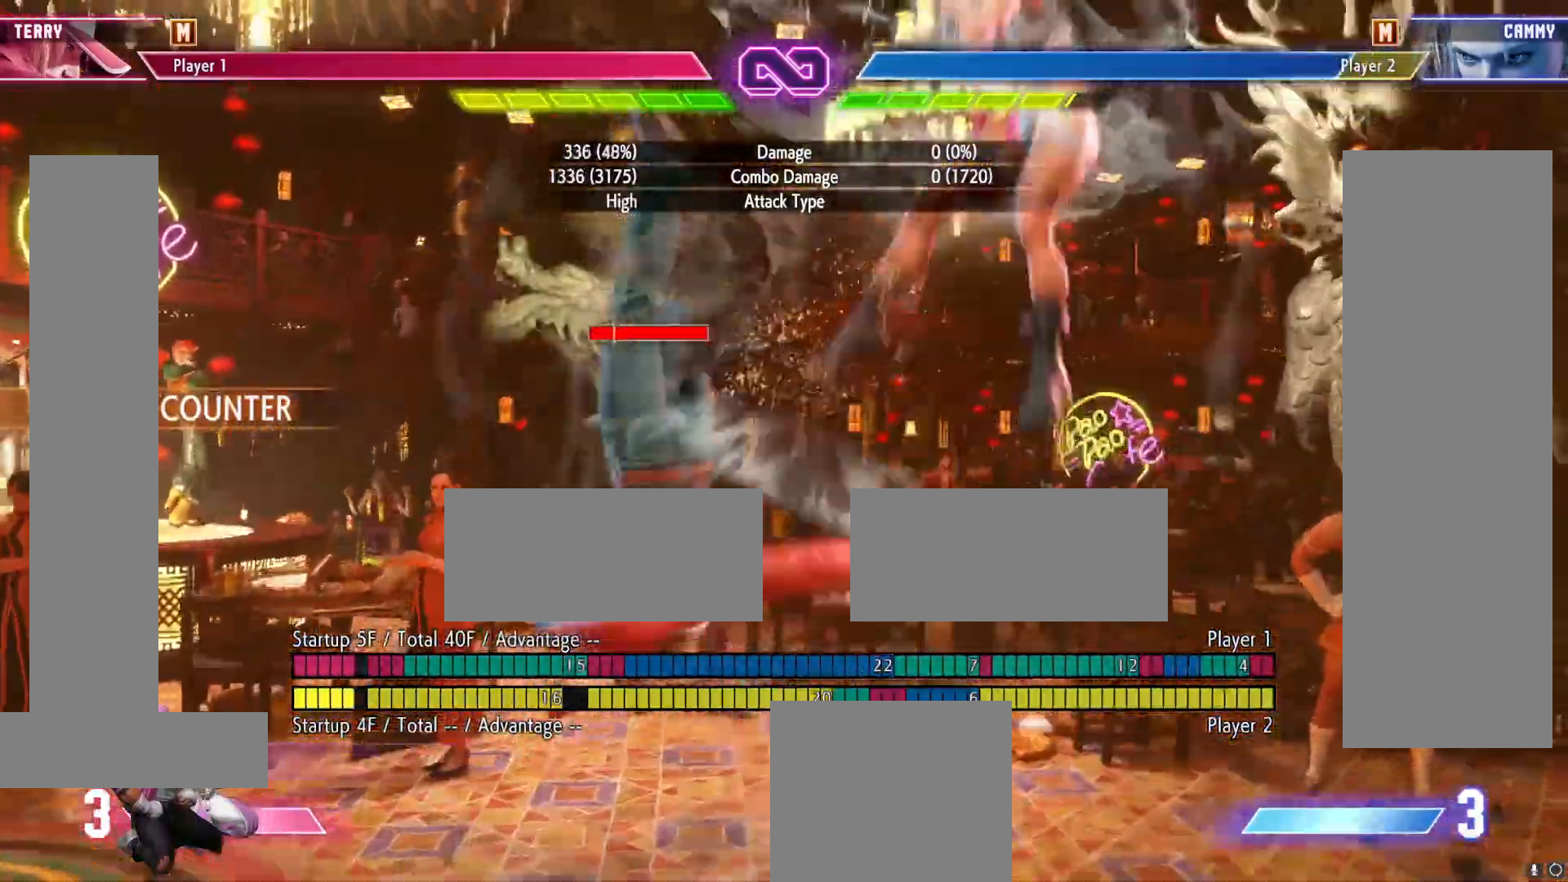
{"buttons": [], "events": [[50, "Y", "up"], [367, "DPAD_RIGHT", "up"]]}
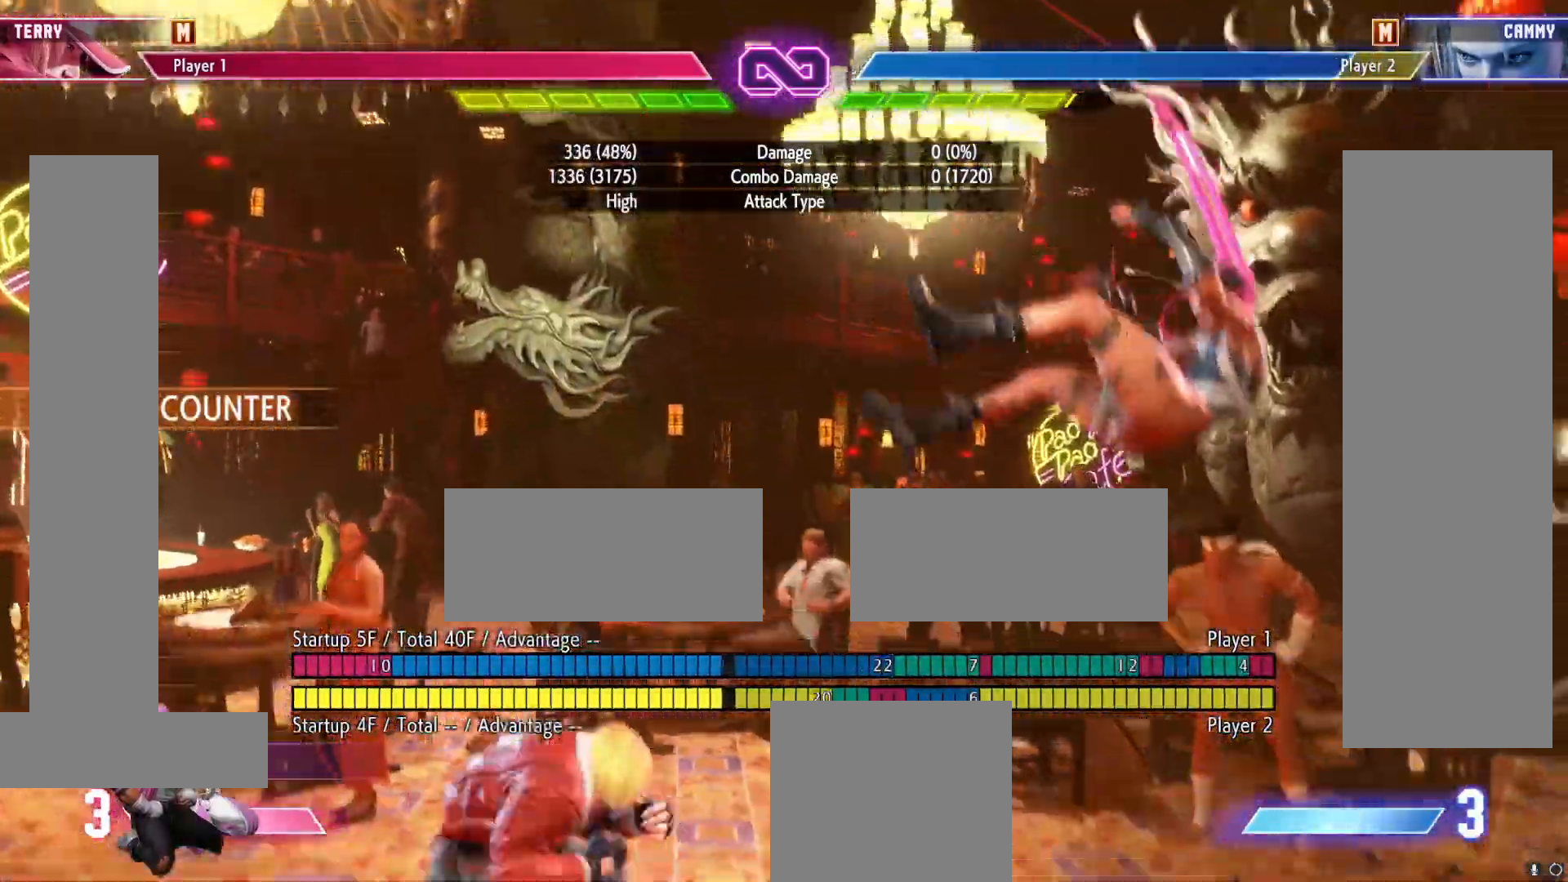
{"buttons": [], "events": []}
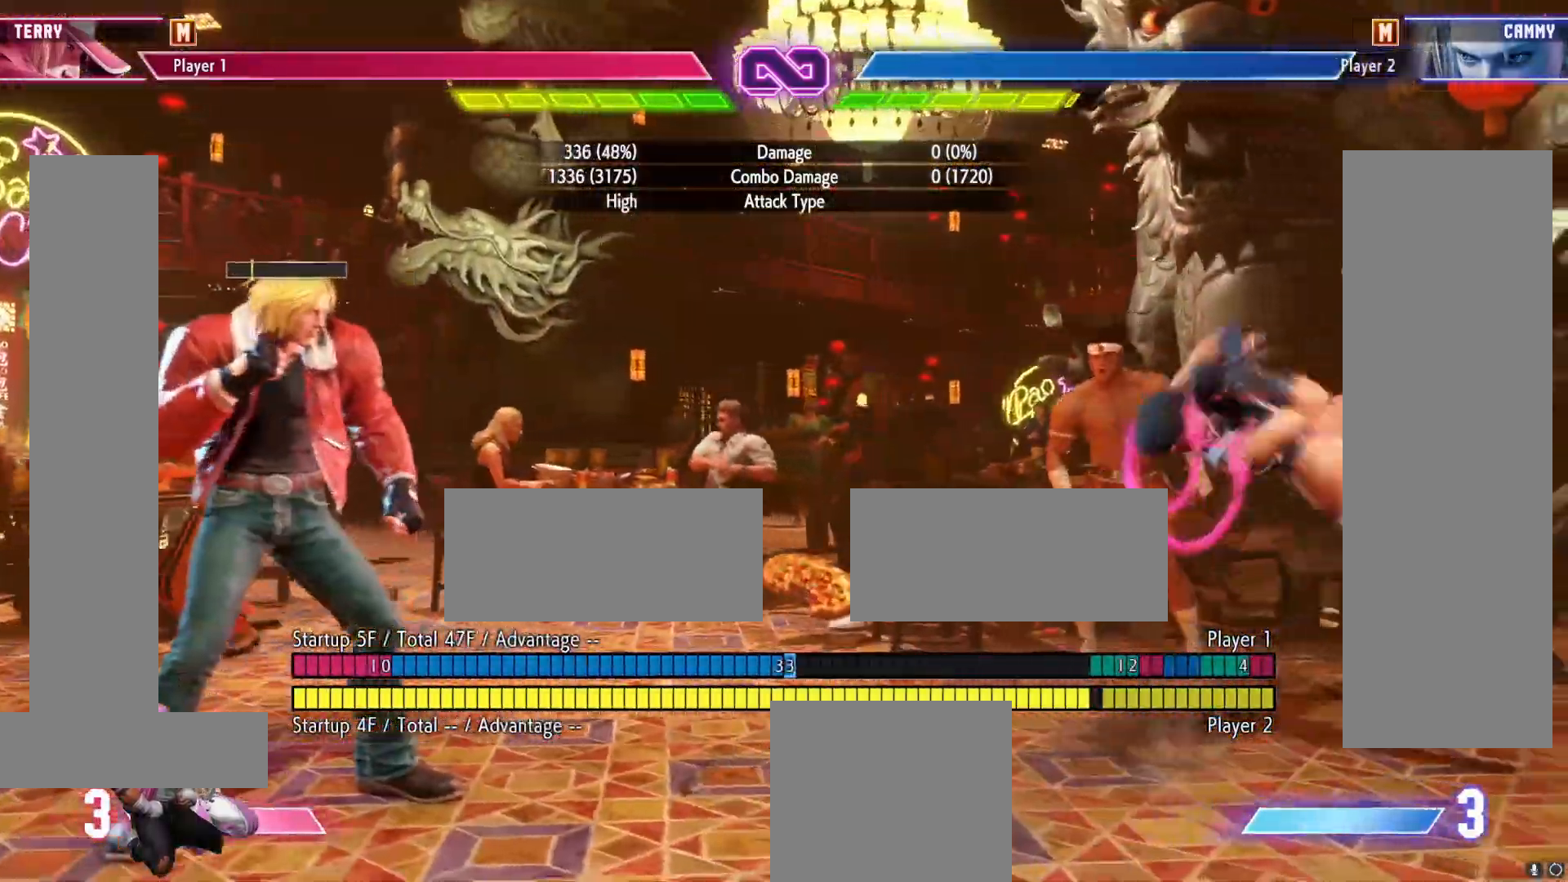
{"buttons": ["B"], "events": [[333, "A", "down"], [417, "A", "up"], [500, "B", "down"]]}
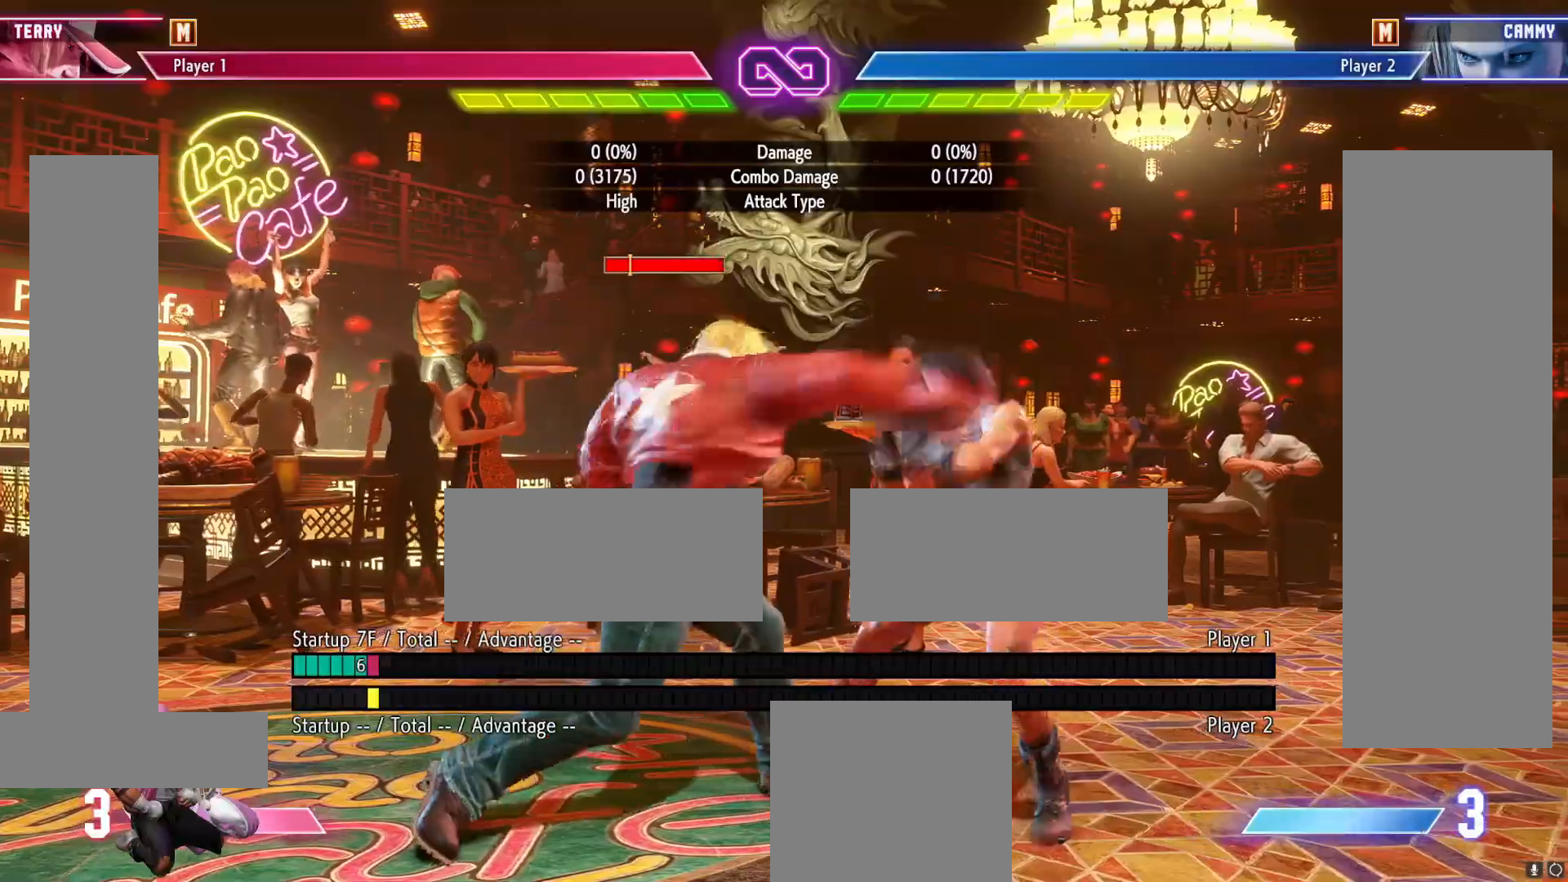
{"buttons": [], "events": [[117, "B", "up"]]}